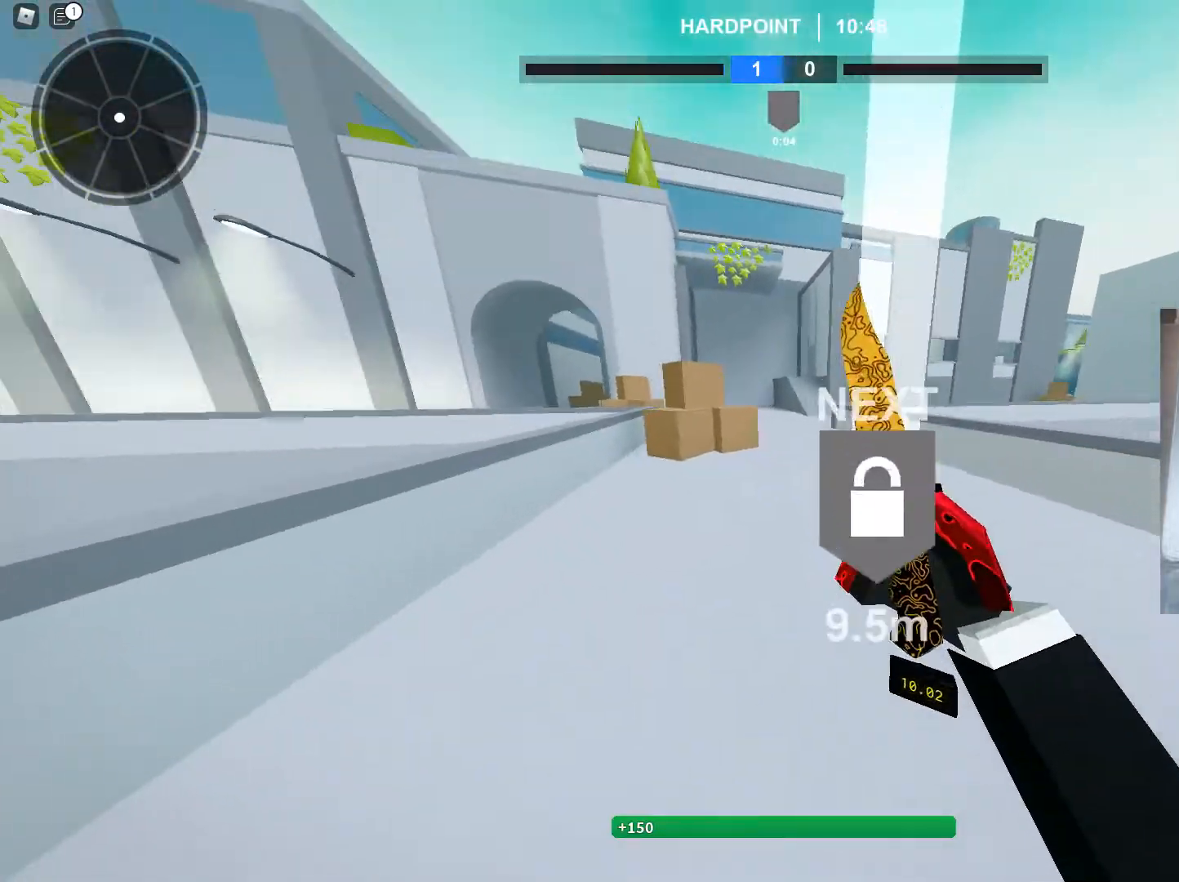
Gameplay with keyboard and mouse; each line is a JSON object with the keys and mouse buttons held at the frame after it. "events" lists presses ("down") and releases ("up") of "1", "2", "3", "4", "5", "a", "alt", "c", "caps_lock", "ctrl", "d", "e", "f", "g", "q", "r", "s", "shift", "space", "t", "tab", "v", "w", "x", "z", "mouse_left", "mouse_wheel" and "mouse_right" between this image and that frame as [ms after this image, input, new state], when the widget could be followed in between. "mouse_left", "mouse_wheel", "mouse_right" = the "left", "wheel", "right" buttons of the "mouse" list. No other keys are recorded. "wheel" means that the mouse wheel is clicked or scrolled. Not read: mouse_move.
{"keys": ["c", "w"], "mouse": [], "events": [[267, "c", "down"], [367, "shift", "up"]]}
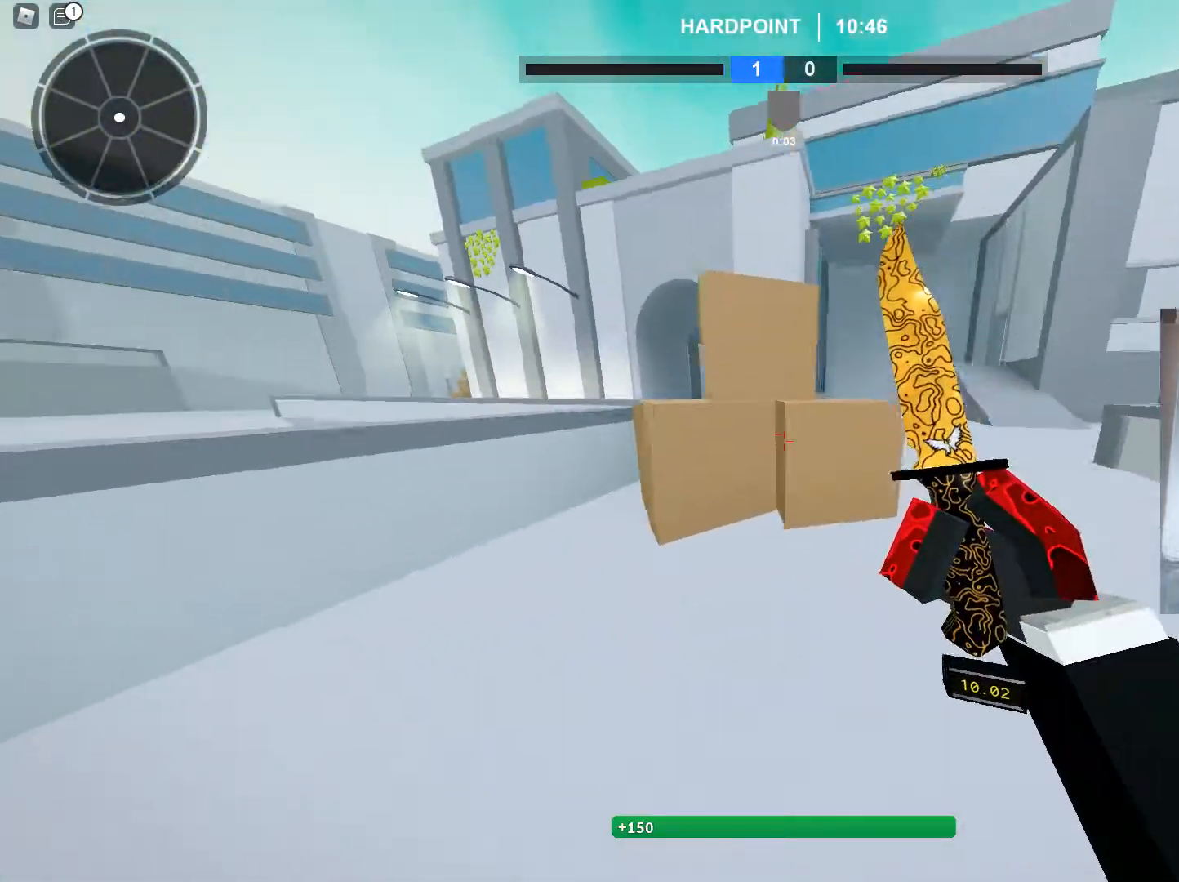
{"keys": ["shift", "space", "w"], "mouse": [], "events": [[50, "c", "up"], [200, "ctrl", "down"], [283, "ctrl", "up"], [283, "d", "down"], [383, "d", "up"], [433, "shift", "down"], [484, "space", "down"]]}
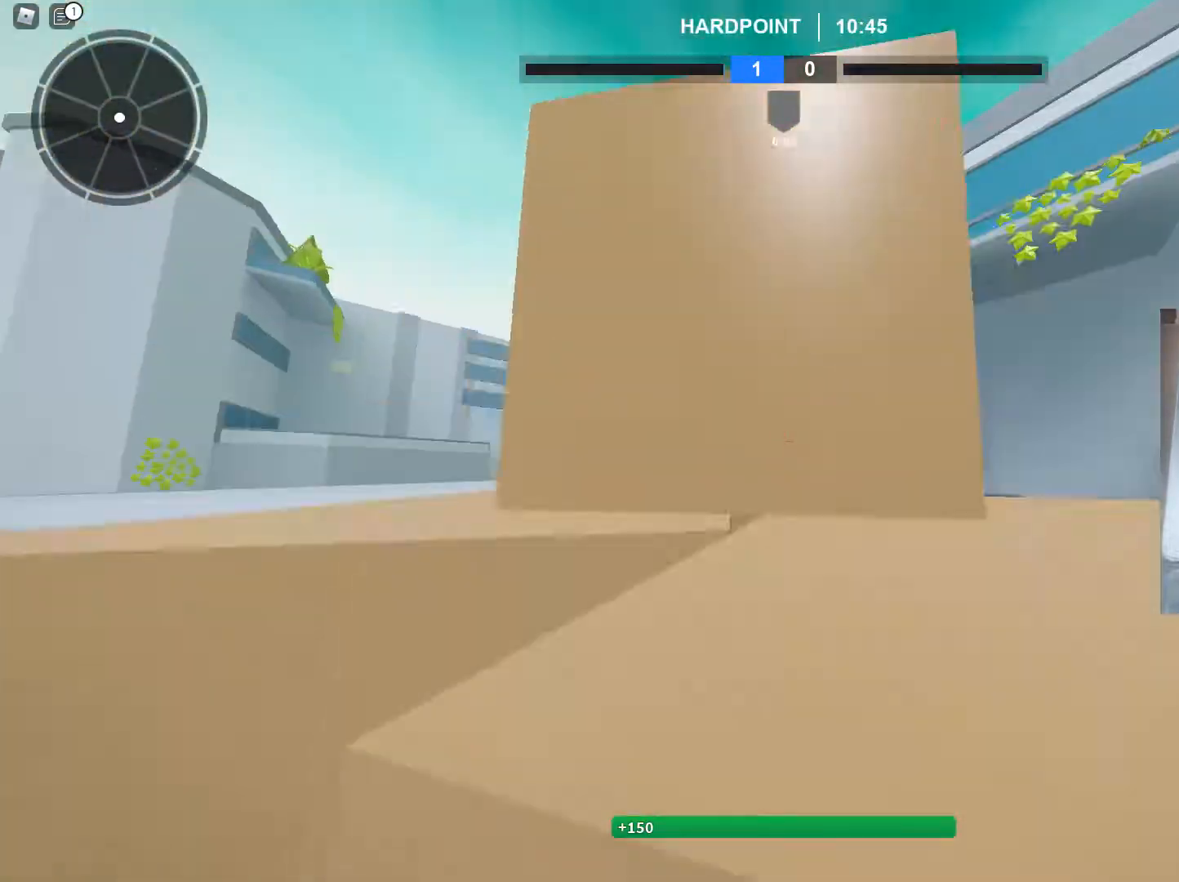
{"keys": ["shift"], "mouse": [], "events": [[17, "c", "down"], [67, "shift", "up"], [67, "space", "up"], [167, "c", "up"], [167, "shift", "down"], [501, "w", "up"]]}
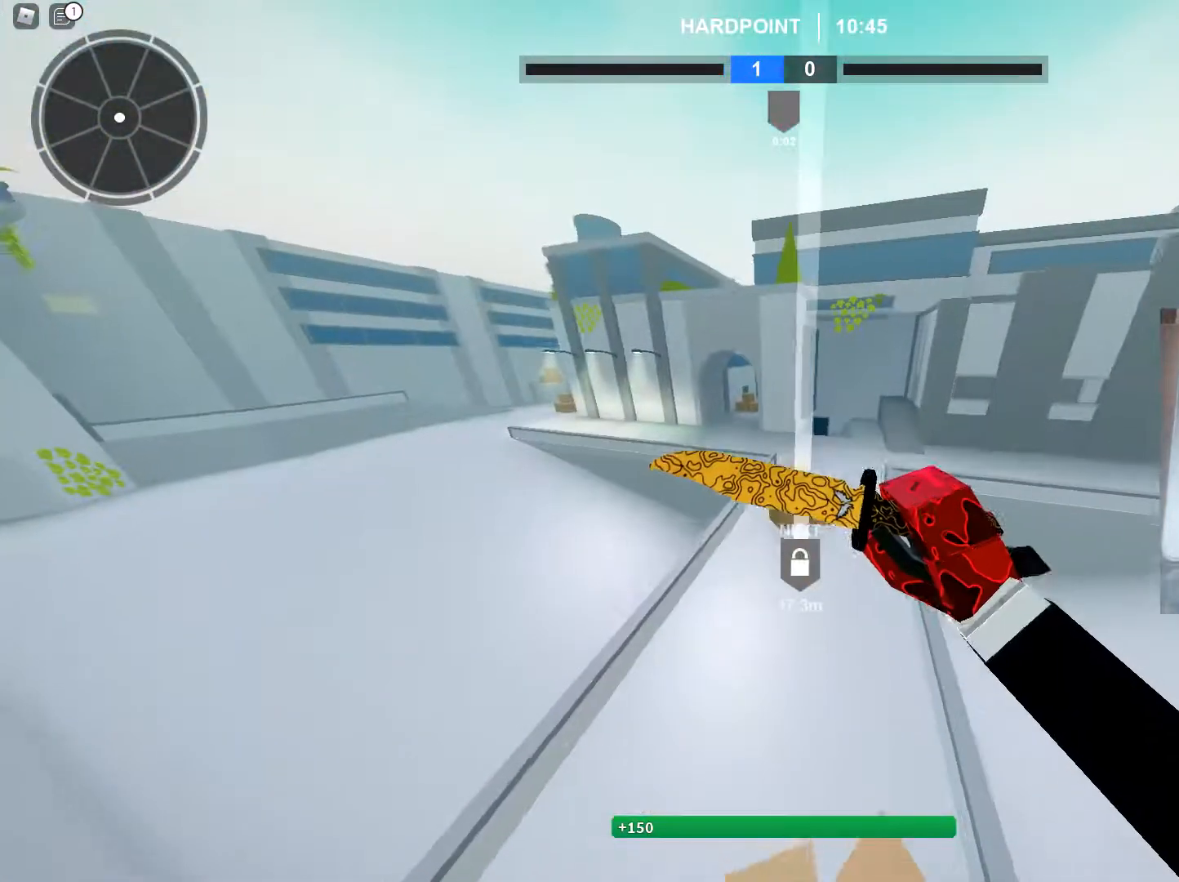
{"keys": ["a", "shift", "w"], "mouse": [], "events": [[33, "d", "down"], [83, "d", "up"], [183, "a", "down"], [317, "a", "up"], [317, "d", "down"], [417, "d", "up"], [467, "a", "down"], [467, "w", "down"]]}
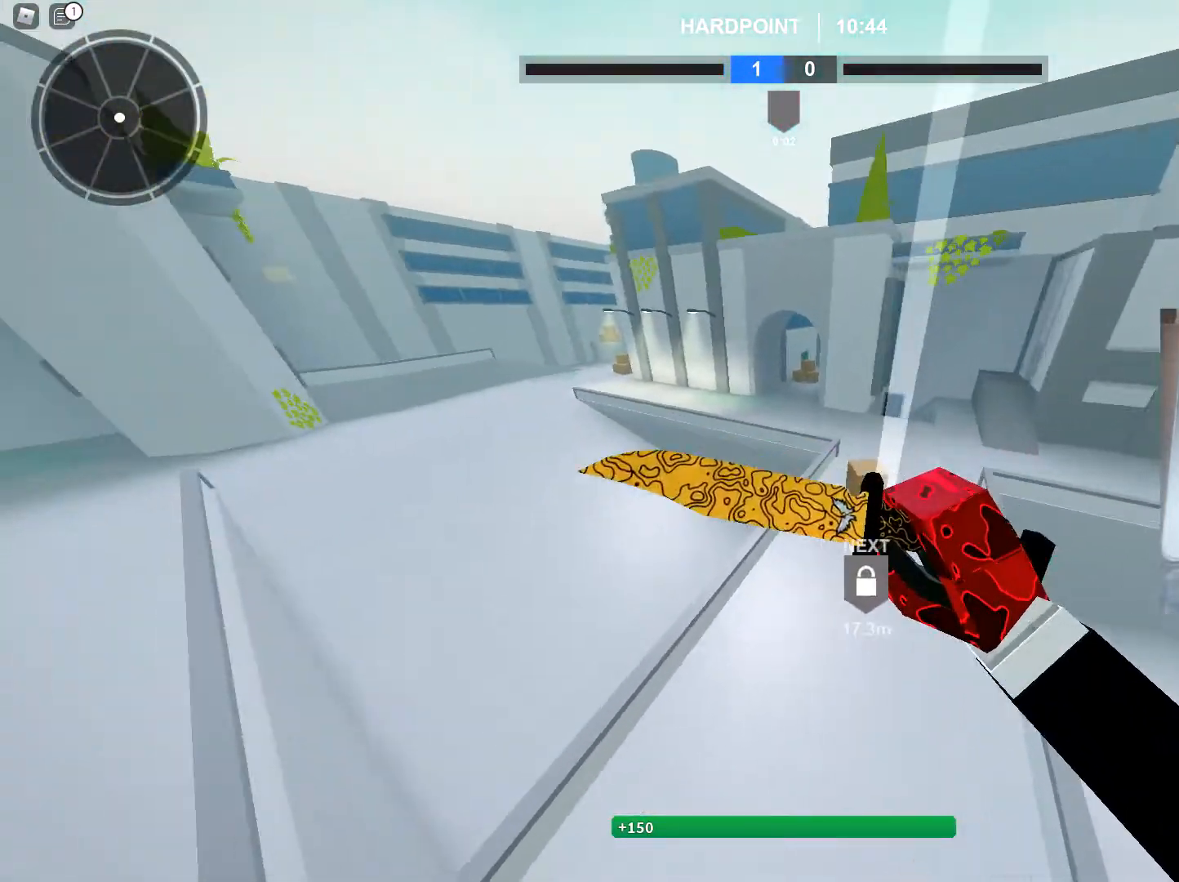
{"keys": ["shift", "w"], "mouse": [], "events": [[50, "a", "up"], [150, "d", "down"], [284, "d", "up"]]}
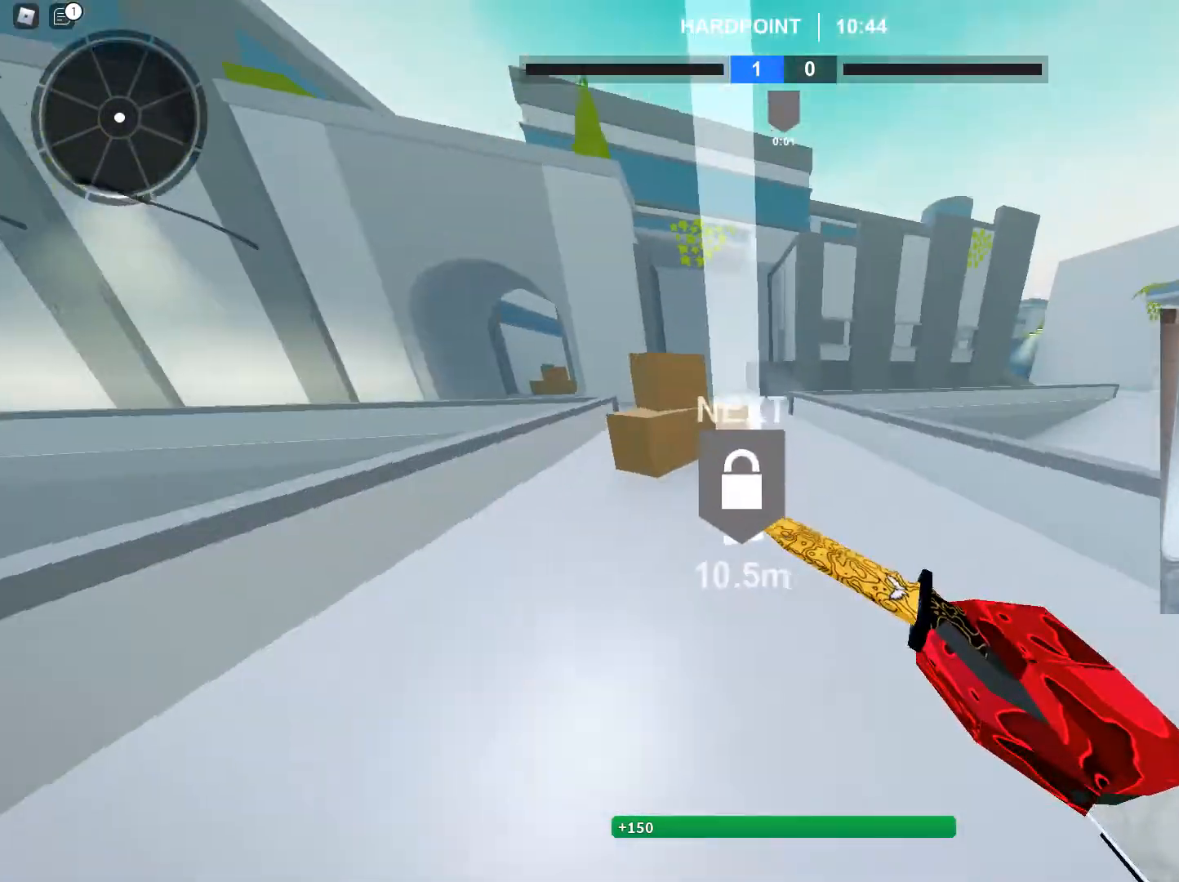
{"keys": ["ctrl", "w"], "mouse": [], "events": [[117, "c", "down"], [267, "shift", "up"], [400, "c", "up"], [500, "ctrl", "down"]]}
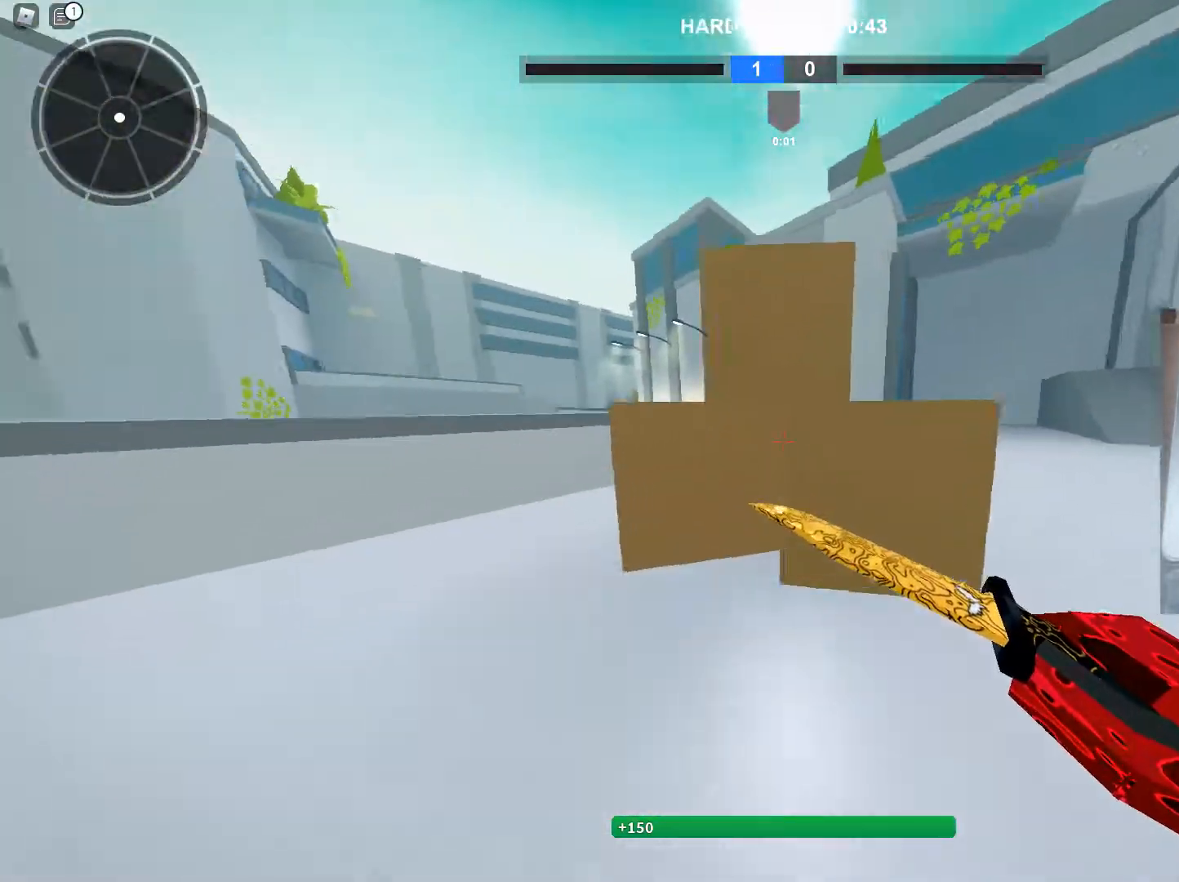
{"keys": ["c", "shift", "space", "w"], "mouse": [], "events": [[84, "d", "down"], [134, "ctrl", "up"], [234, "d", "up"], [417, "shift", "down"], [417, "space", "down"], [467, "c", "down"]]}
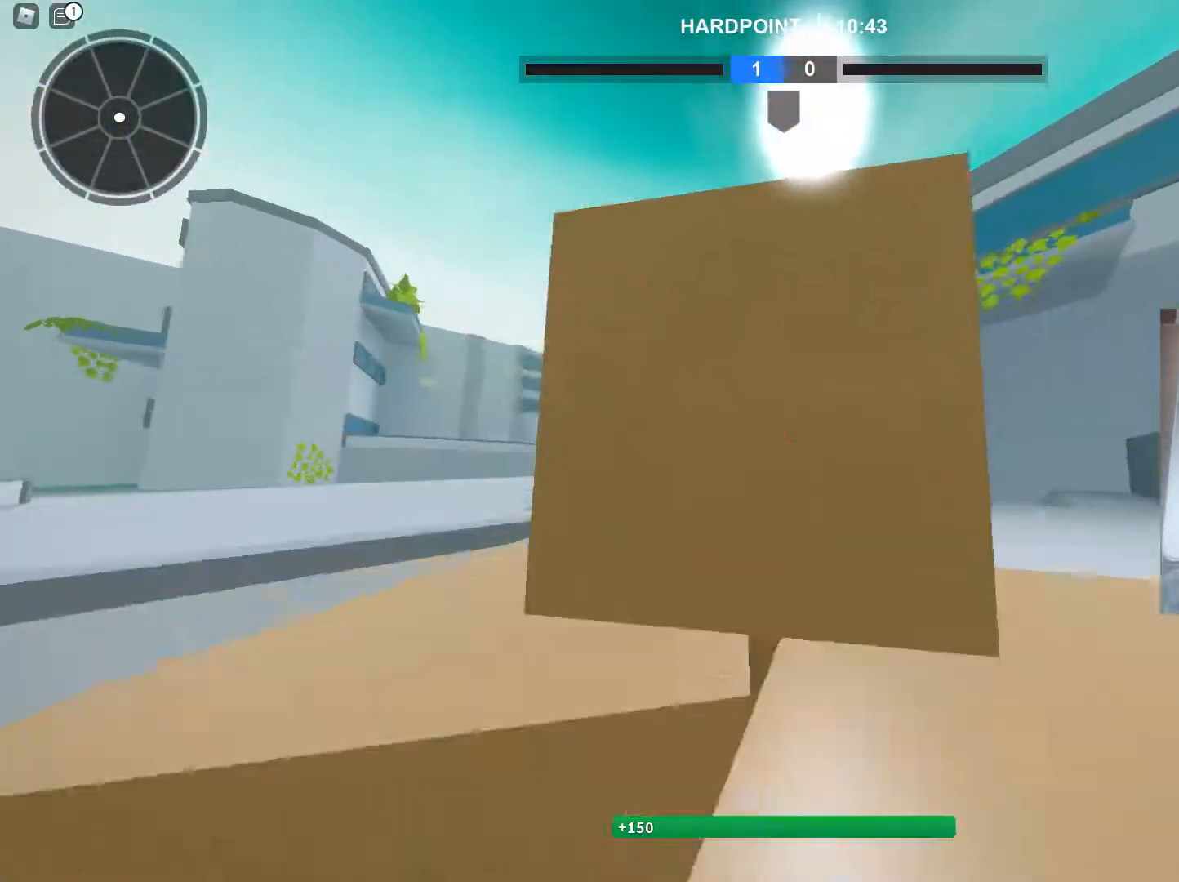
{"keys": ["shift"], "mouse": [], "events": [[16, "space", "up"], [66, "c", "up"], [66, "shift", "up"], [100, "shift", "down"], [333, "d", "down"], [383, "w", "up"], [484, "d", "up"]]}
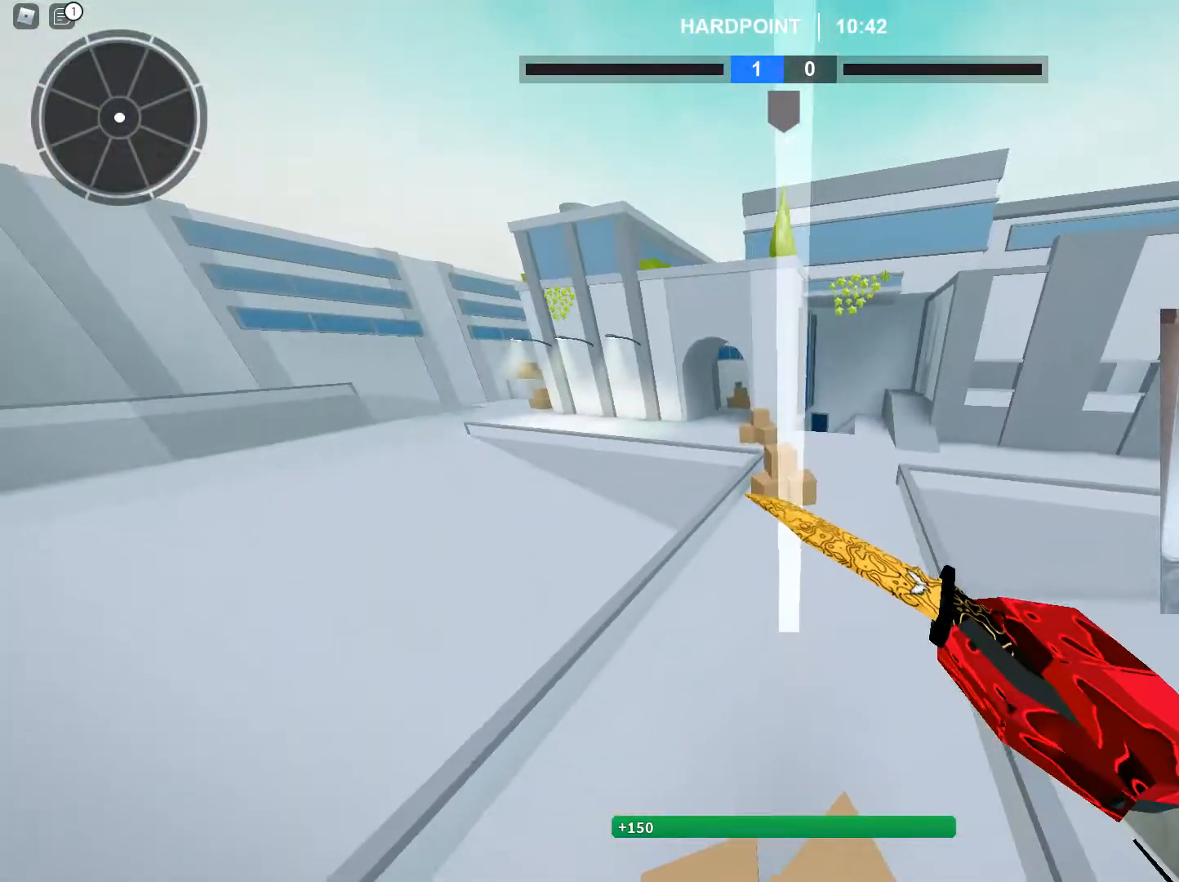
{"keys": ["shift", "w"], "mouse": [], "events": [[17, "a", "down"], [167, "w", "down"], [217, "a", "up"], [267, "d", "down"], [351, "d", "up"]]}
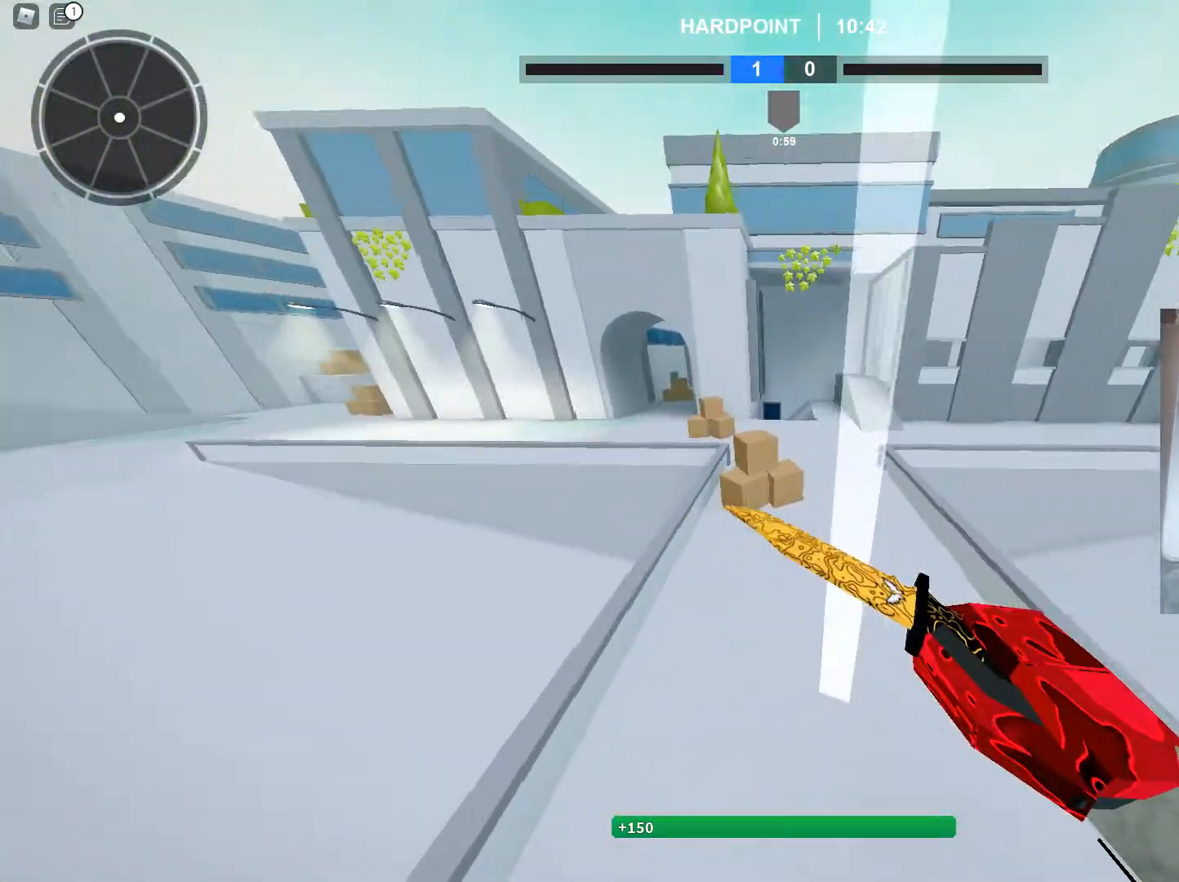
{"keys": ["c", "w"], "mouse": [], "events": [[283, "c", "down"], [417, "shift", "up"]]}
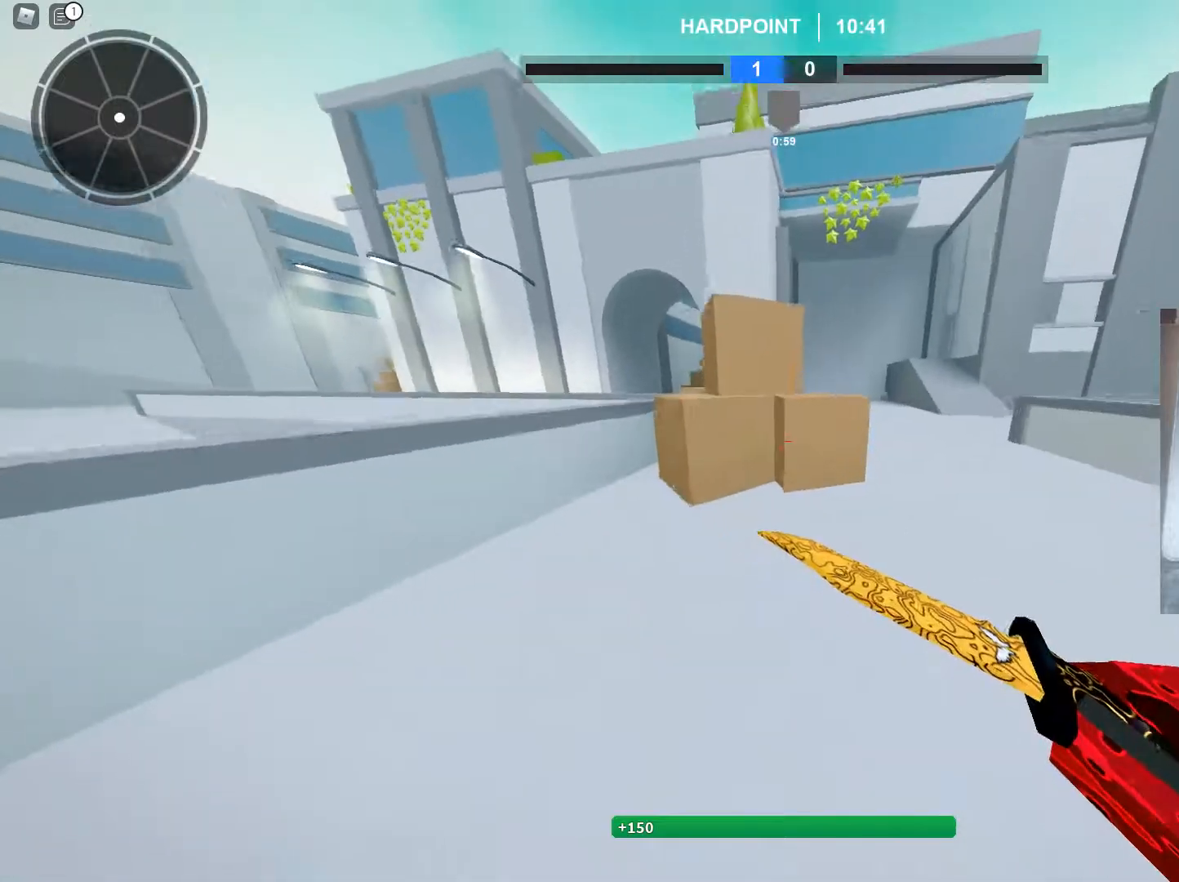
{"keys": ["shift", "space", "w"], "mouse": [], "events": [[50, "c", "up"], [250, "ctrl", "down"], [301, "d", "down"], [334, "ctrl", "up"], [384, "d", "up"], [434, "shift", "down"], [484, "space", "down"]]}
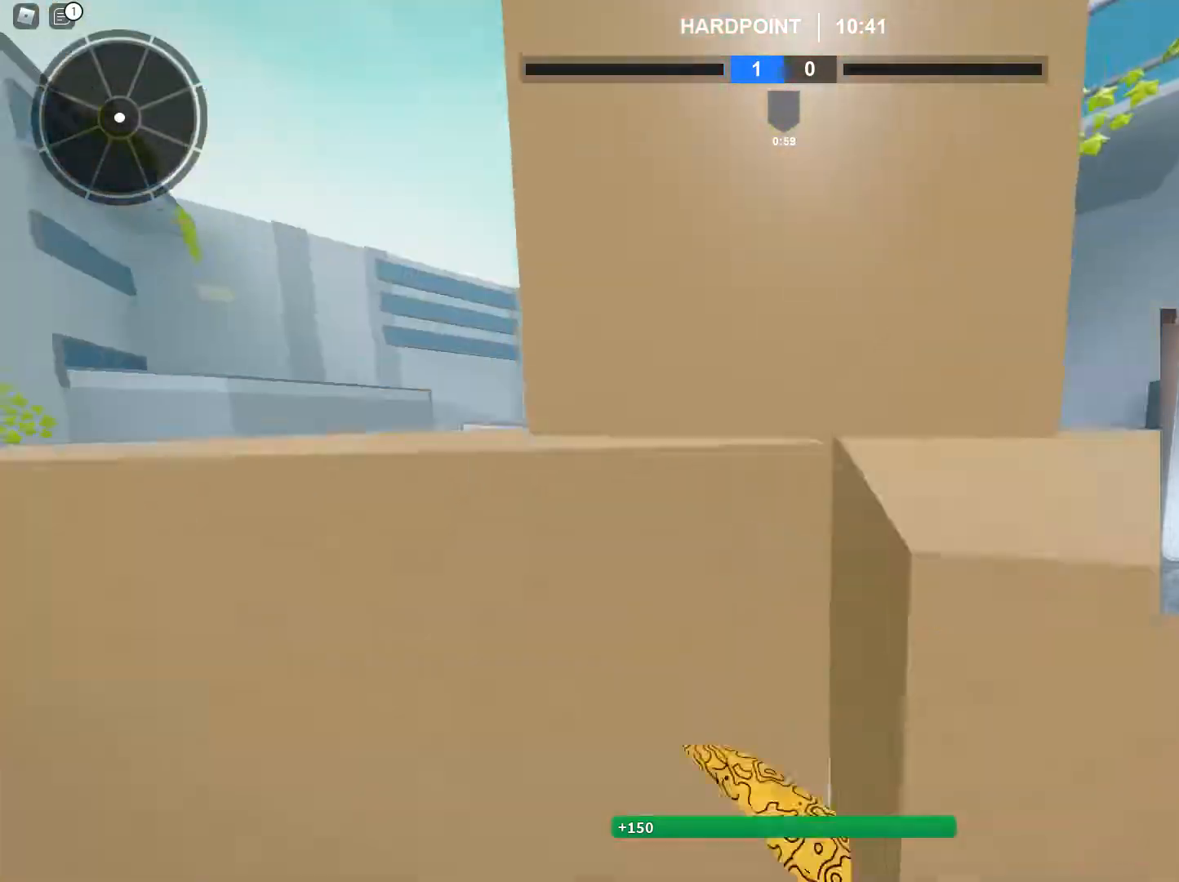
{"keys": ["d", "shift"], "mouse": [], "events": [[16, "c", "down"], [66, "shift", "up"], [66, "space", "up"], [116, "c", "up"], [167, "shift", "down"], [267, "d", "down"], [350, "w", "up"]]}
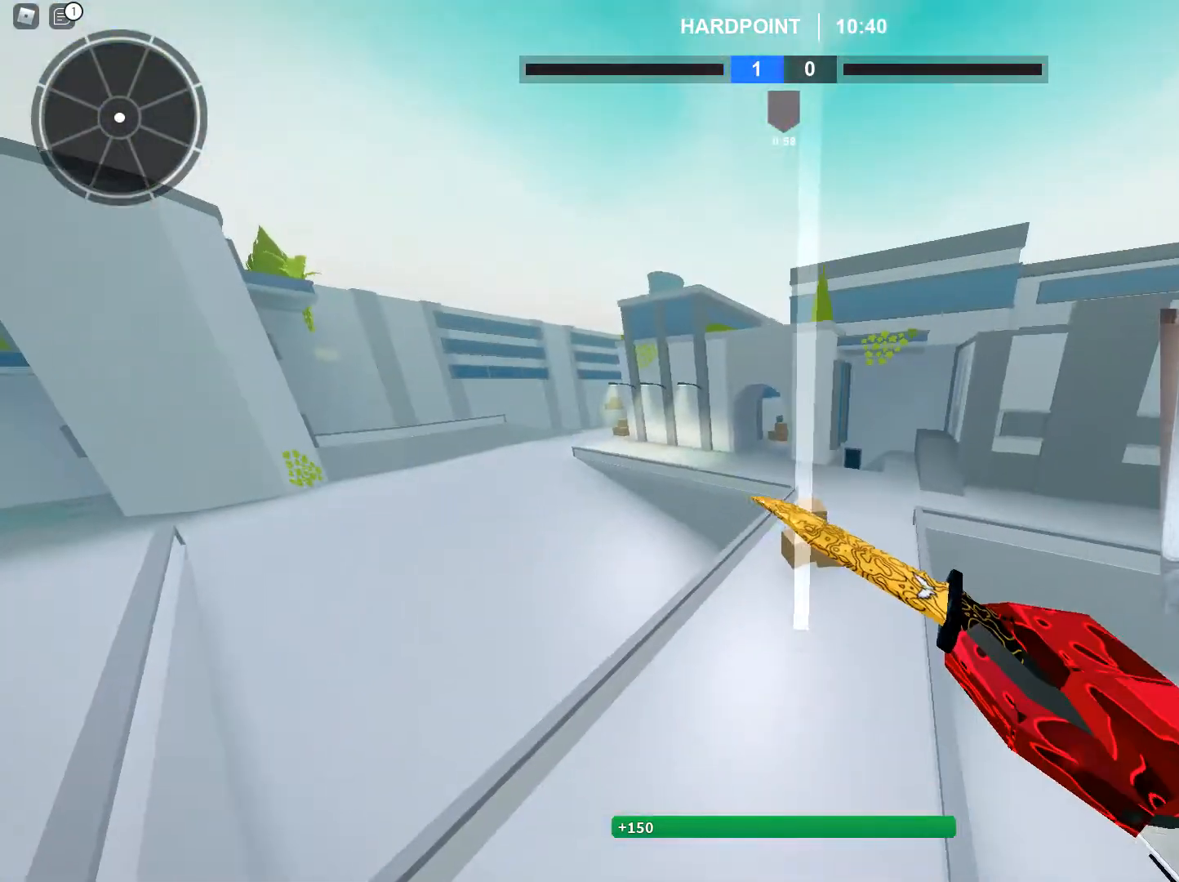
{"keys": [], "mouse": [], "events": [[34, "w", "down"], [84, "d", "up"], [184, "a", "down"], [367, "c", "down"], [467, "a", "up"], [467, "c", "up"], [467, "shift", "up"], [467, "w", "up"]]}
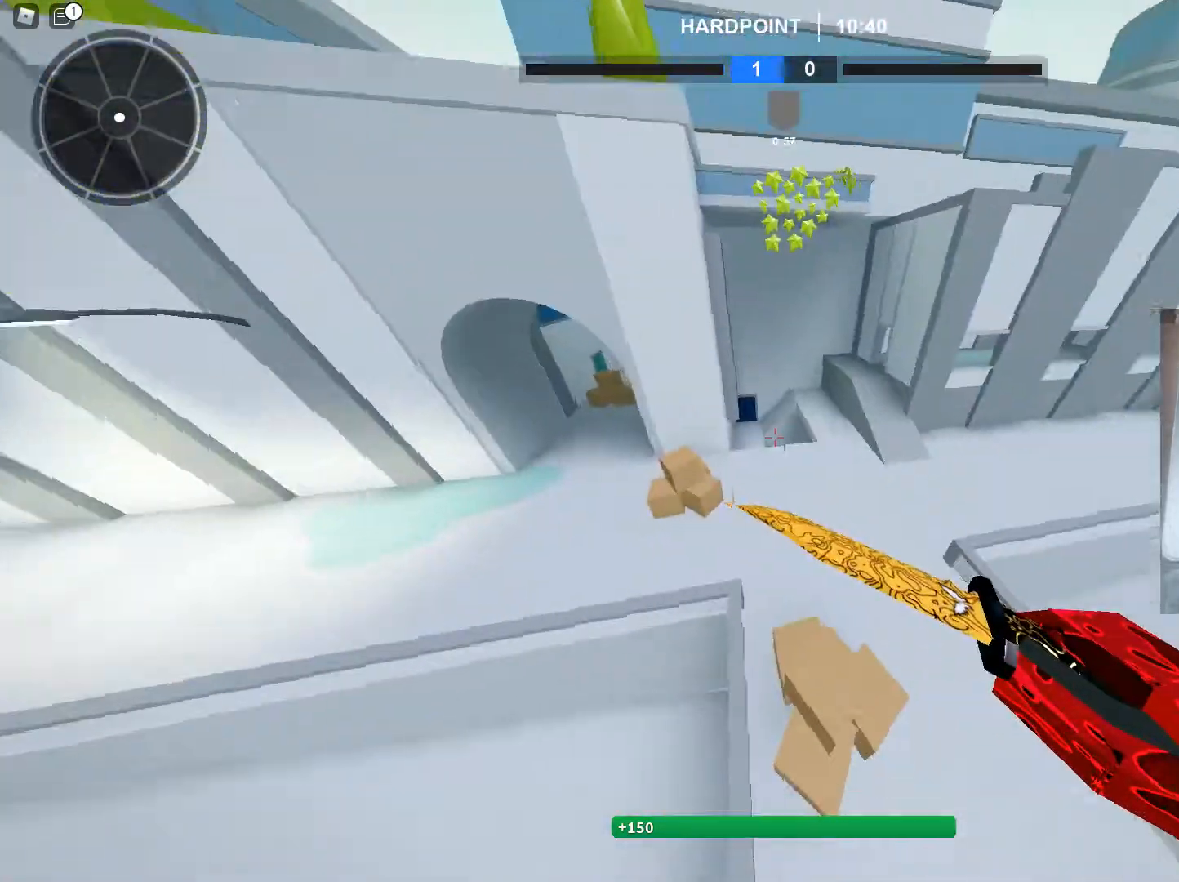
{"keys": ["d", "shift", "w"], "mouse": [], "events": [[283, "d", "down"], [283, "shift", "down"], [283, "w", "down"], [433, "d", "up"], [484, "d", "down"]]}
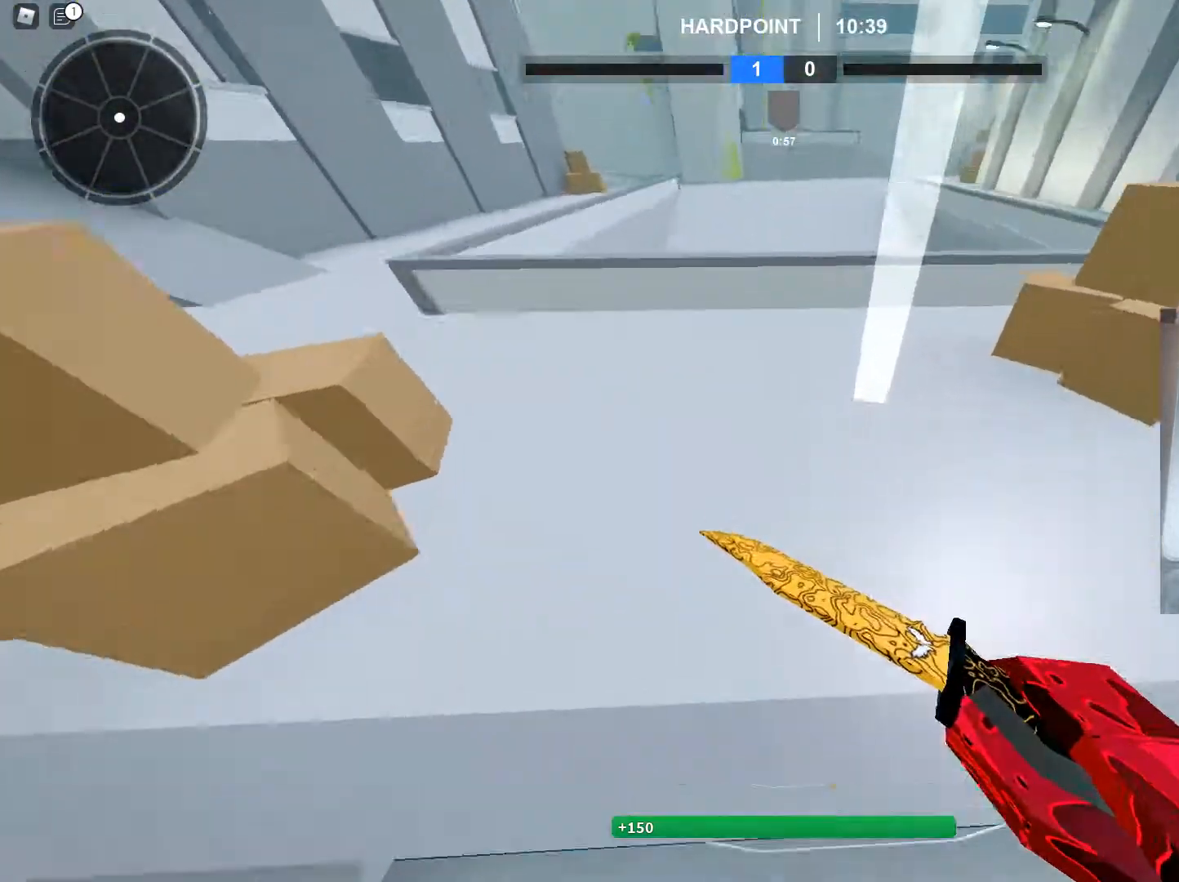
{"keys": ["a", "shift", "space", "w"], "mouse": [], "events": [[67, "d", "up"], [117, "a", "down"], [401, "space", "down"]]}
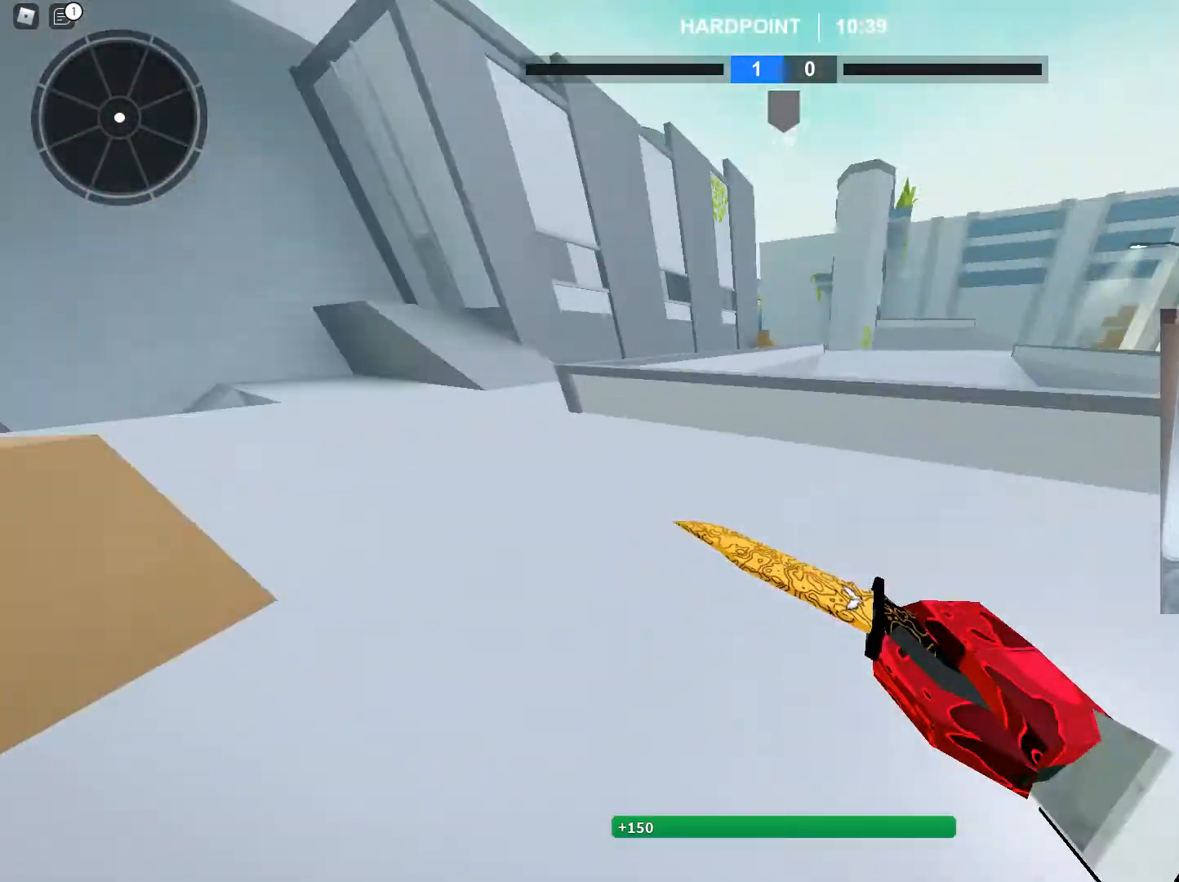
{"keys": ["a", "shift", "w"], "mouse": [], "events": [[33, "t", "down"], [83, "space", "up"], [133, "t", "up"], [183, "t", "down"], [283, "t", "up"], [317, "a", "up"], [367, "space", "down"], [417, "a", "down"], [467, "space", "up"]]}
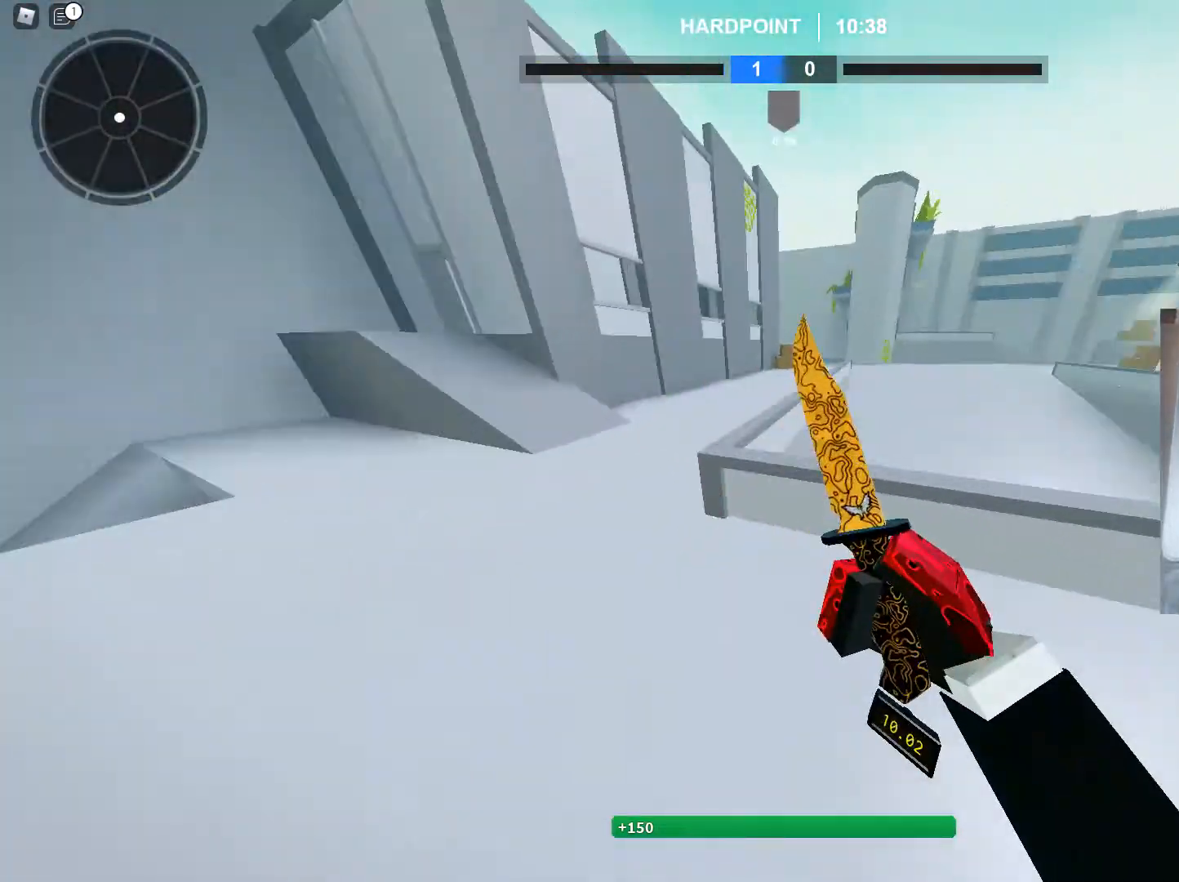
{"keys": ["shift", "w"], "mouse": [], "events": [[100, "a", "up"], [200, "t", "down"], [284, "t", "up"], [384, "t", "down"], [434, "t", "up"]]}
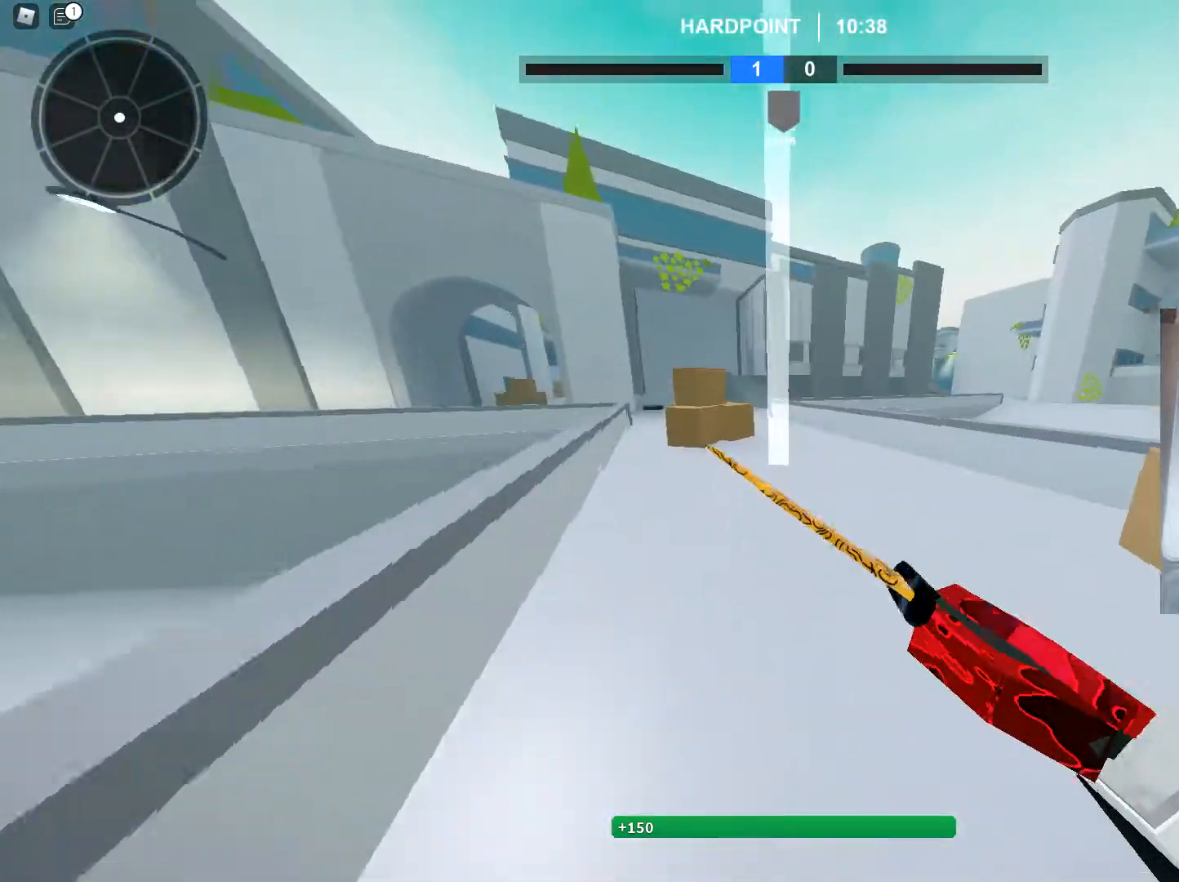
{"keys": ["shift", "w"], "mouse": [], "events": []}
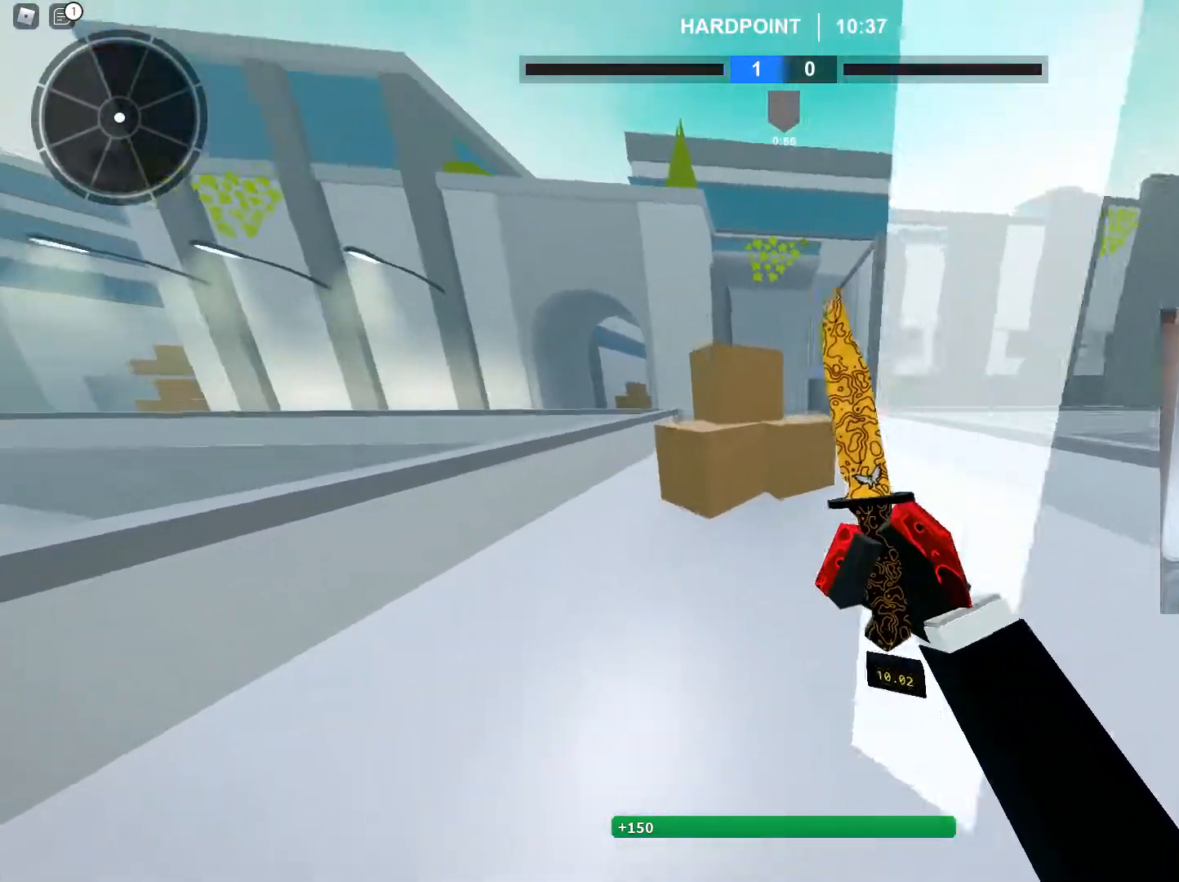
{"keys": ["w"], "mouse": [], "events": [[34, "c", "down"], [134, "shift", "up"], [234, "c", "up"], [317, "ctrl", "down"], [417, "d", "down"], [467, "ctrl", "up"], [501, "d", "up"]]}
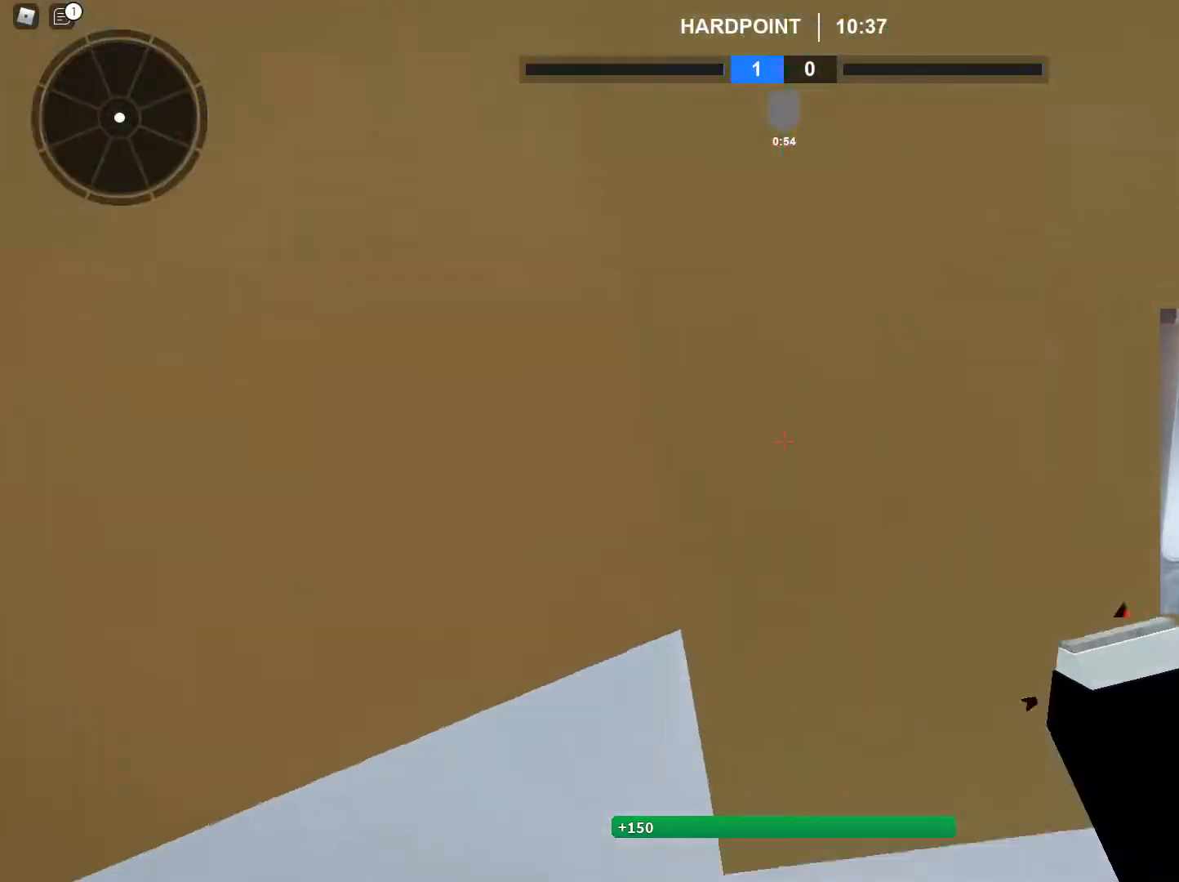
{"keys": ["d", "shift", "w"], "mouse": [], "events": [[50, "shift", "down"], [50, "space", "down"], [150, "c", "down"], [200, "shift", "up"], [200, "space", "up"], [250, "c", "up"], [283, "shift", "down"], [433, "d", "down"]]}
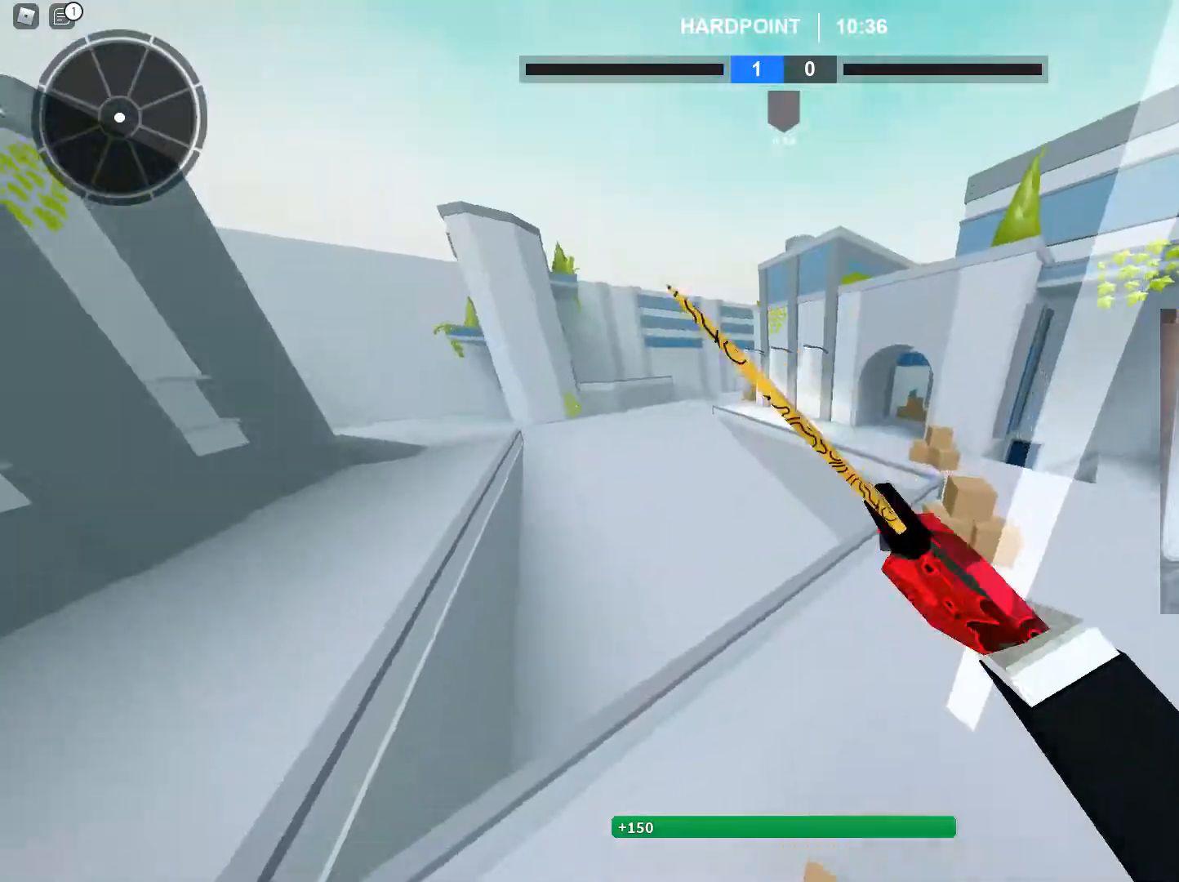
{"keys": ["a", "shift", "w"], "mouse": [], "events": [[67, "d", "up"], [117, "a", "down"]]}
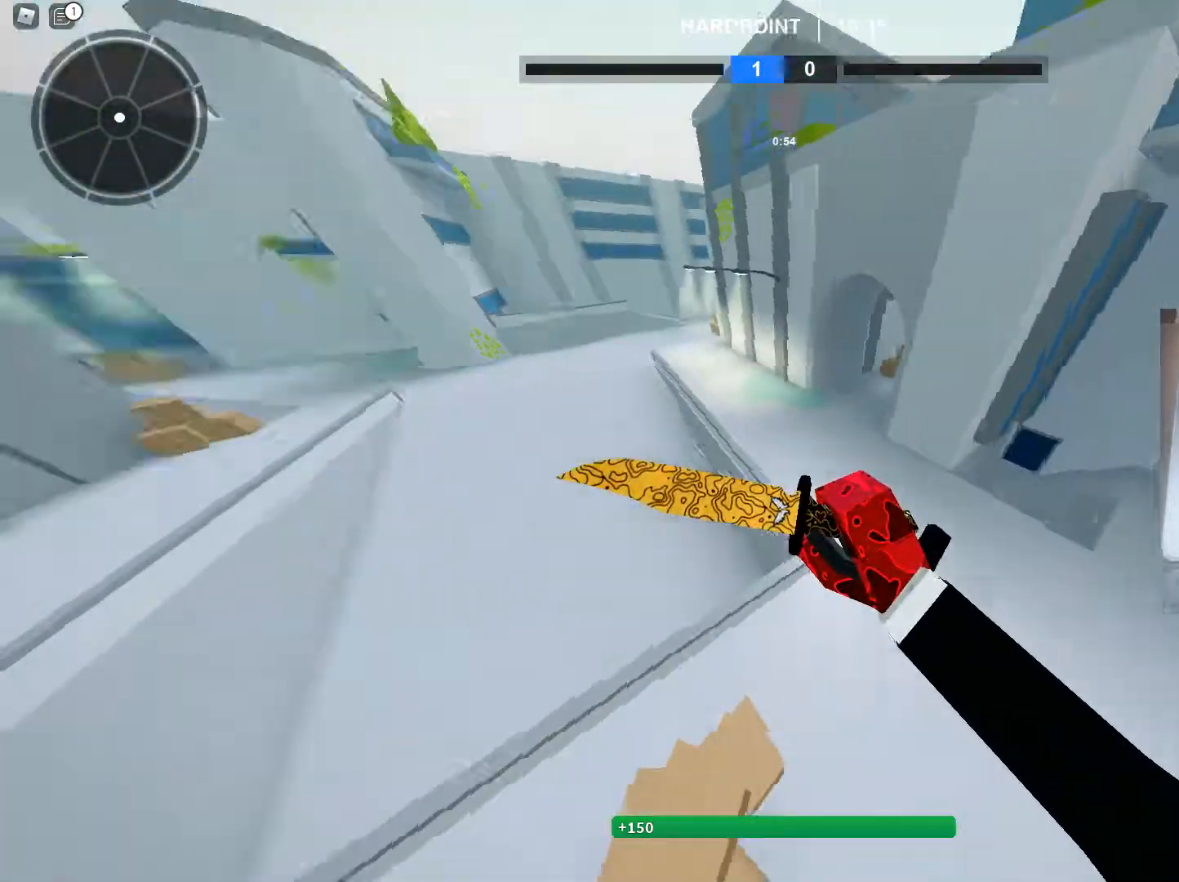
{"keys": ["d", "shift", "w"], "mouse": [], "events": [[83, "c", "down"], [233, "a", "up"], [233, "c", "up"], [233, "shift", "up"], [233, "w", "up"], [417, "d", "down"], [467, "shift", "down"], [500, "w", "down"]]}
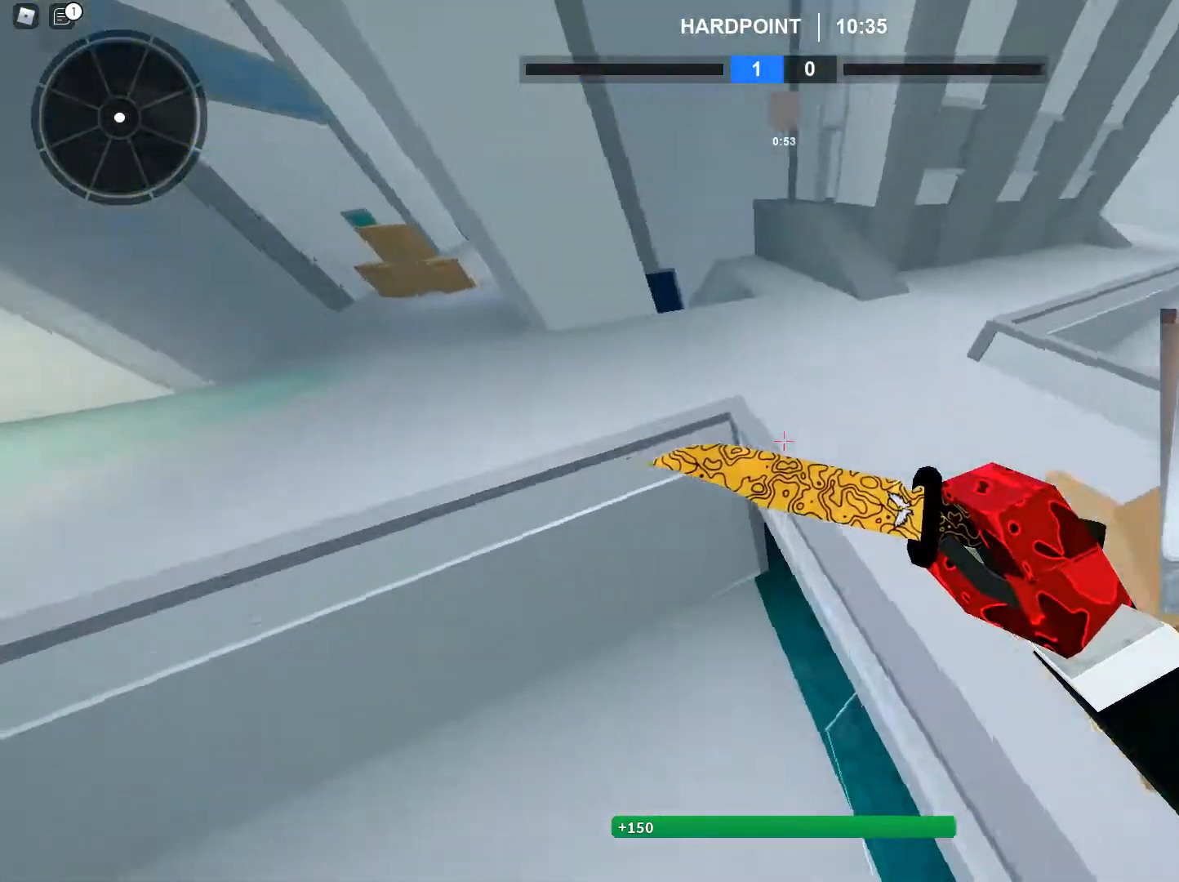
{"keys": ["a", "shift", "w"], "mouse": [], "events": [[384, "a", "down"], [384, "d", "up"]]}
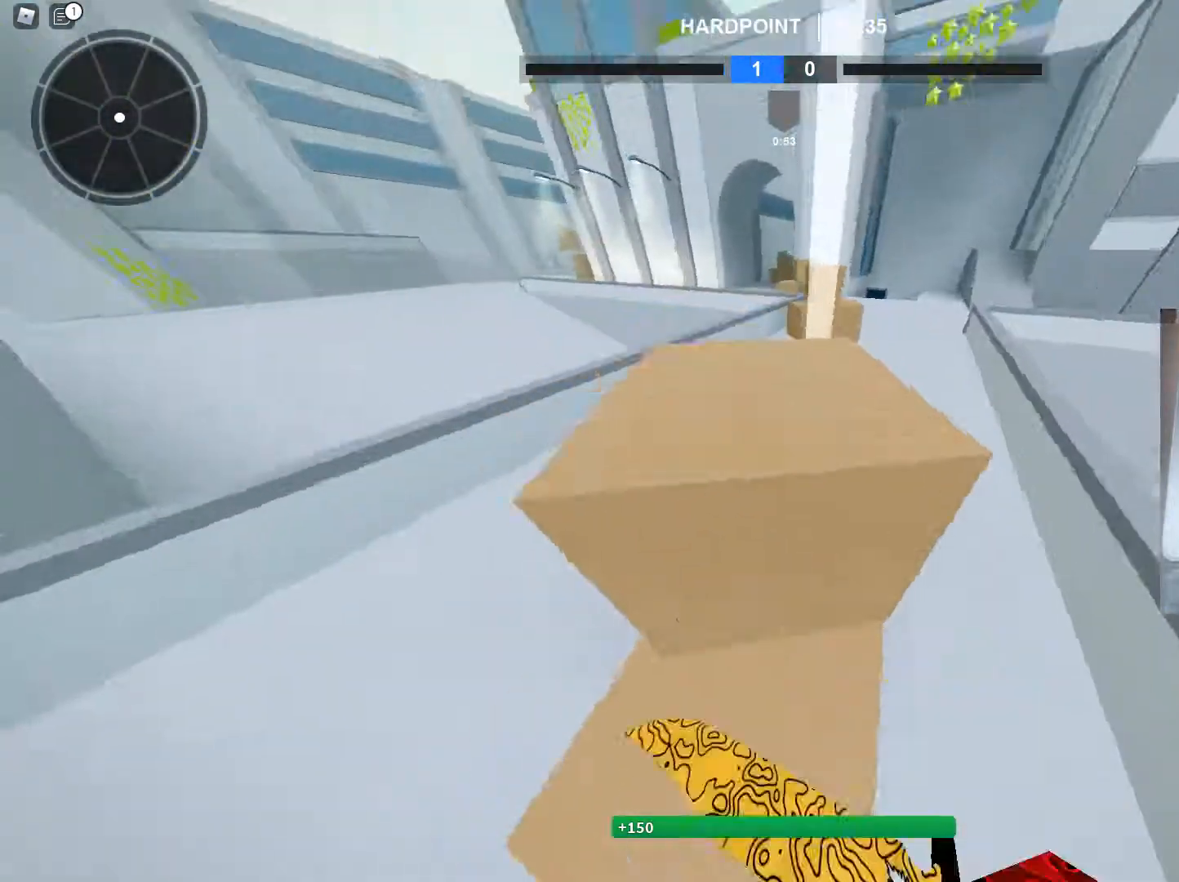
{"keys": ["shift", "w"], "mouse": [], "events": [[66, "w", "up"], [167, "w", "down"], [300, "a", "up"], [400, "t", "down"], [450, "t", "up"]]}
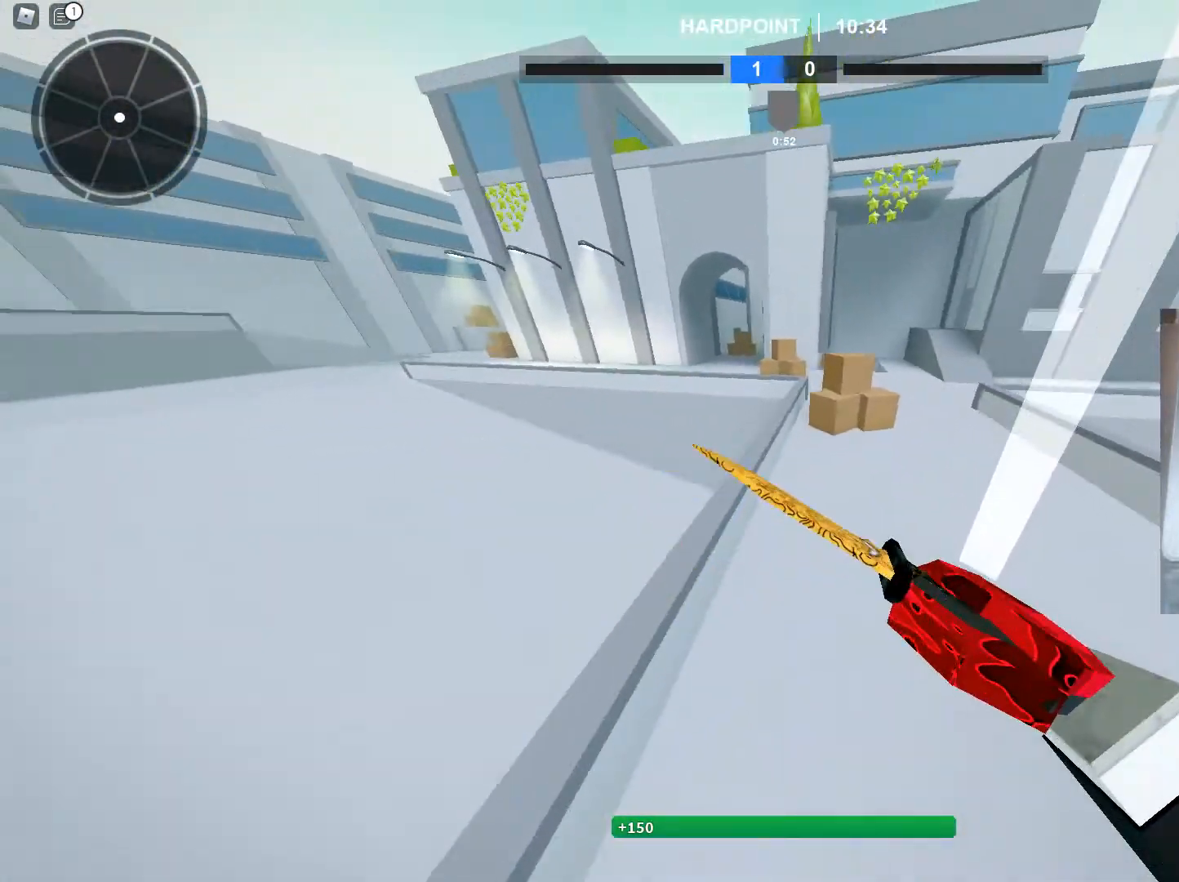
{"keys": ["shift", "space", "w"], "mouse": [], "events": [[234, "d", "down"], [467, "space", "down"], [501, "d", "up"]]}
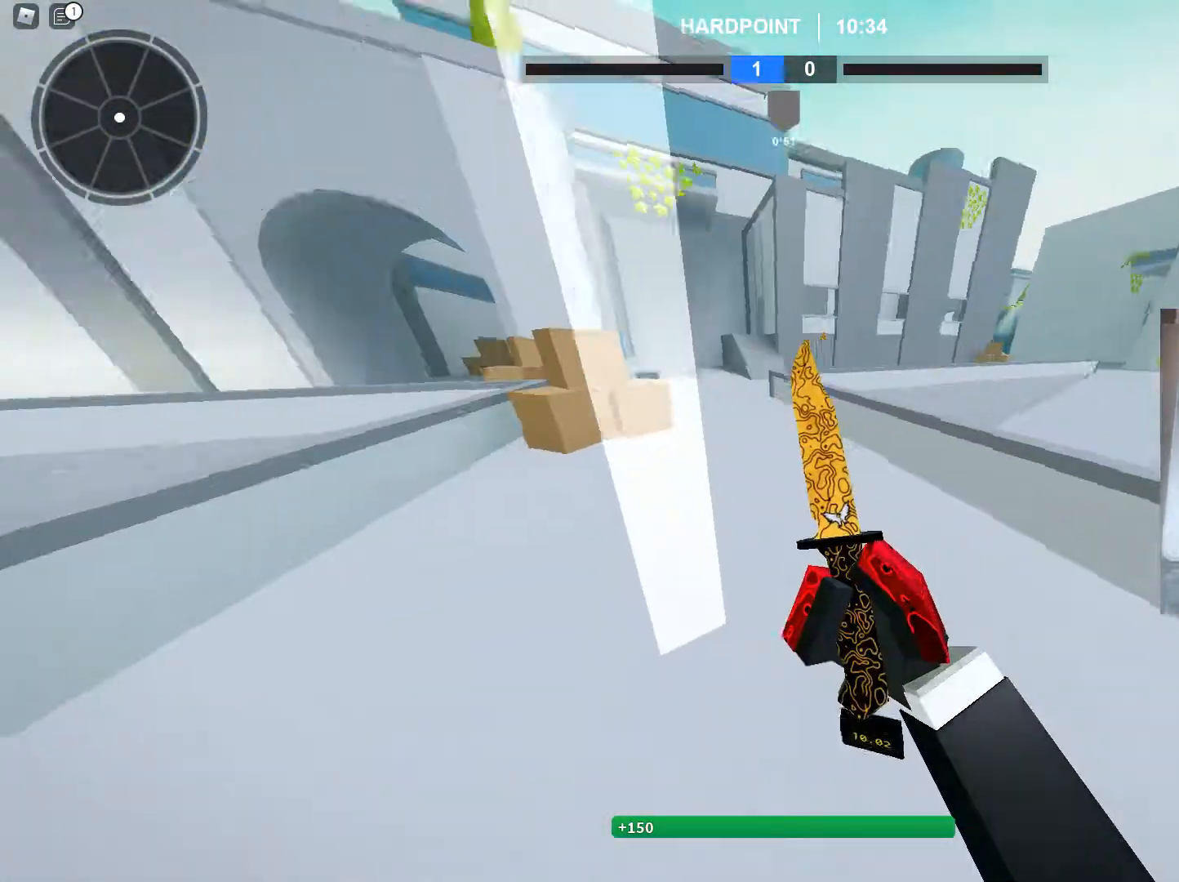
{"keys": ["d", "shift", "w"], "mouse": [], "events": [[50, "a", "down"], [50, "space", "up"], [433, "a", "up"], [484, "d", "down"]]}
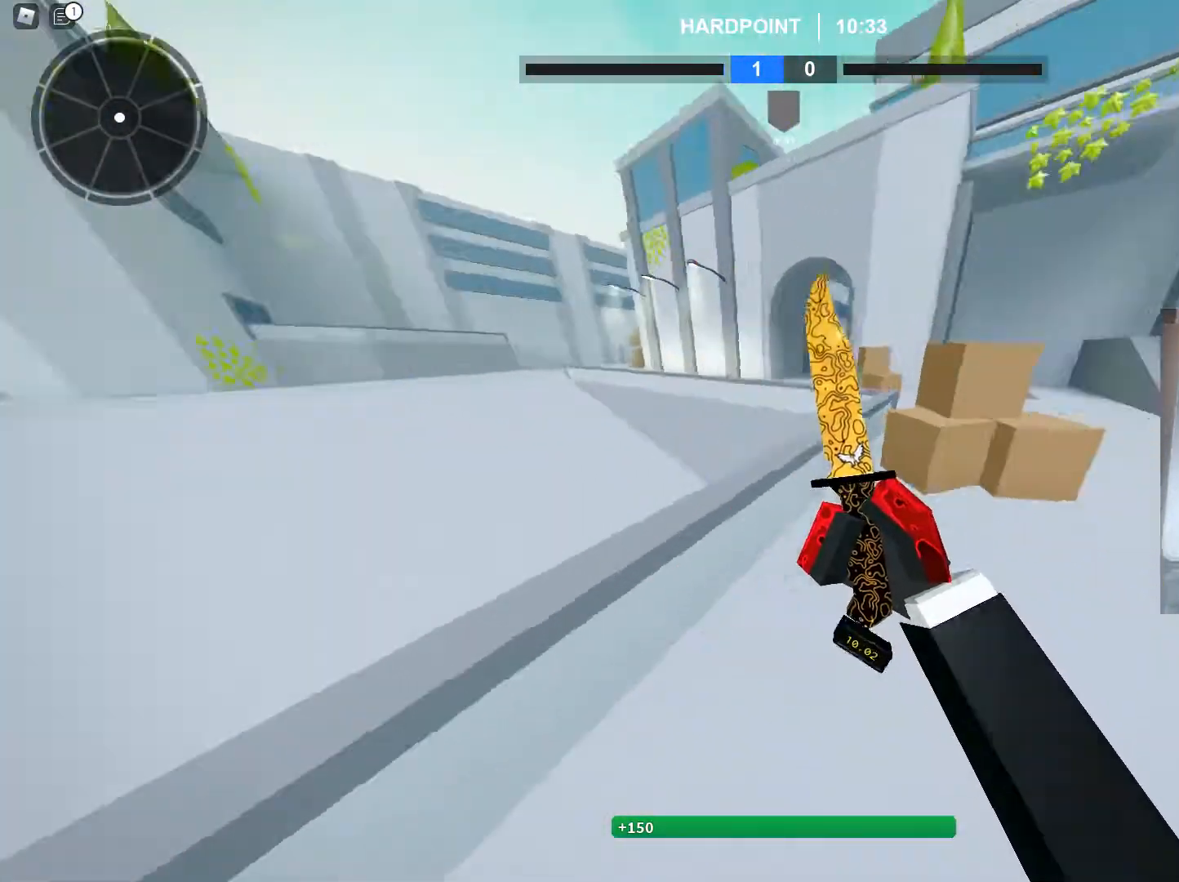
{"keys": ["ctrl", "w"], "mouse": [], "events": [[117, "d", "up"], [217, "c", "down"], [267, "shift", "up"], [401, "c", "up"], [501, "ctrl", "down"]]}
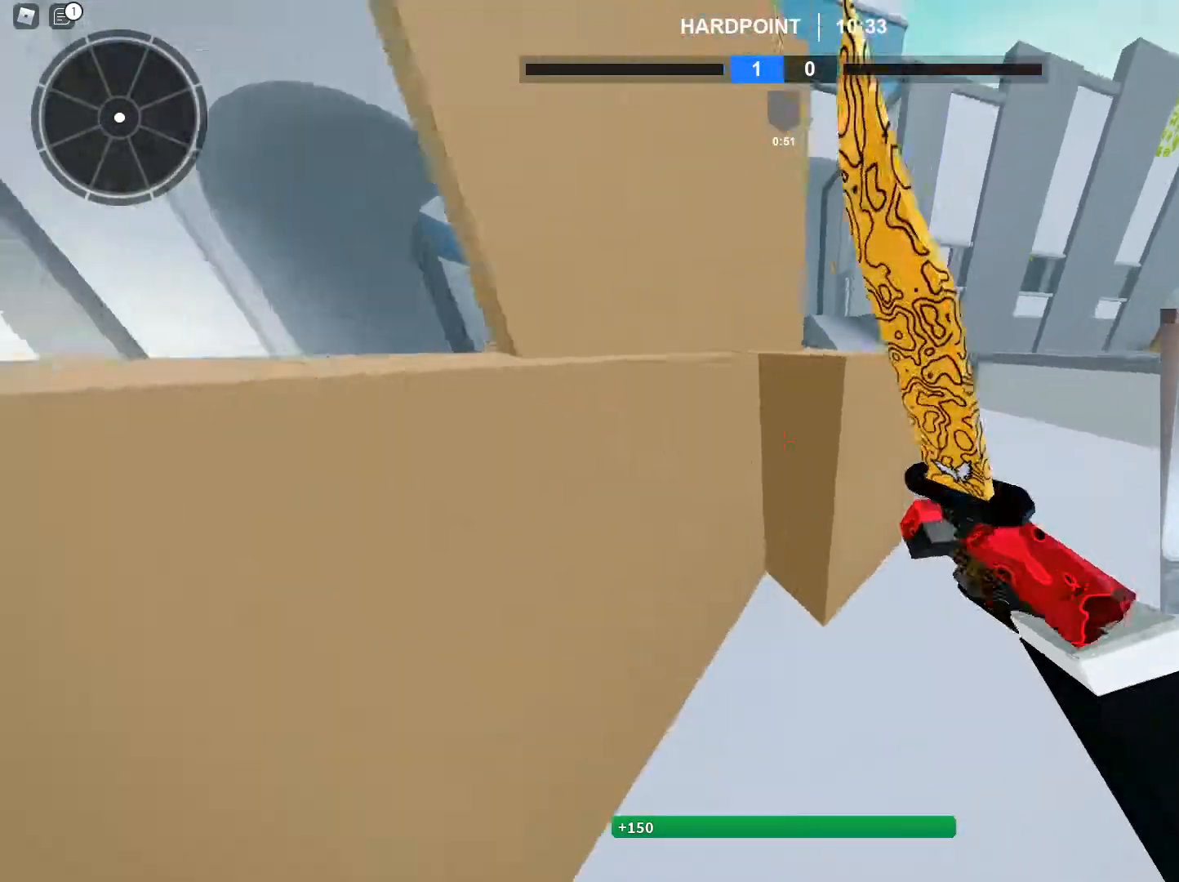
{"keys": ["d"], "mouse": [], "events": [[33, "ctrl", "up"], [33, "d", "down"], [83, "w", "up"], [267, "s", "down"], [467, "s", "up"]]}
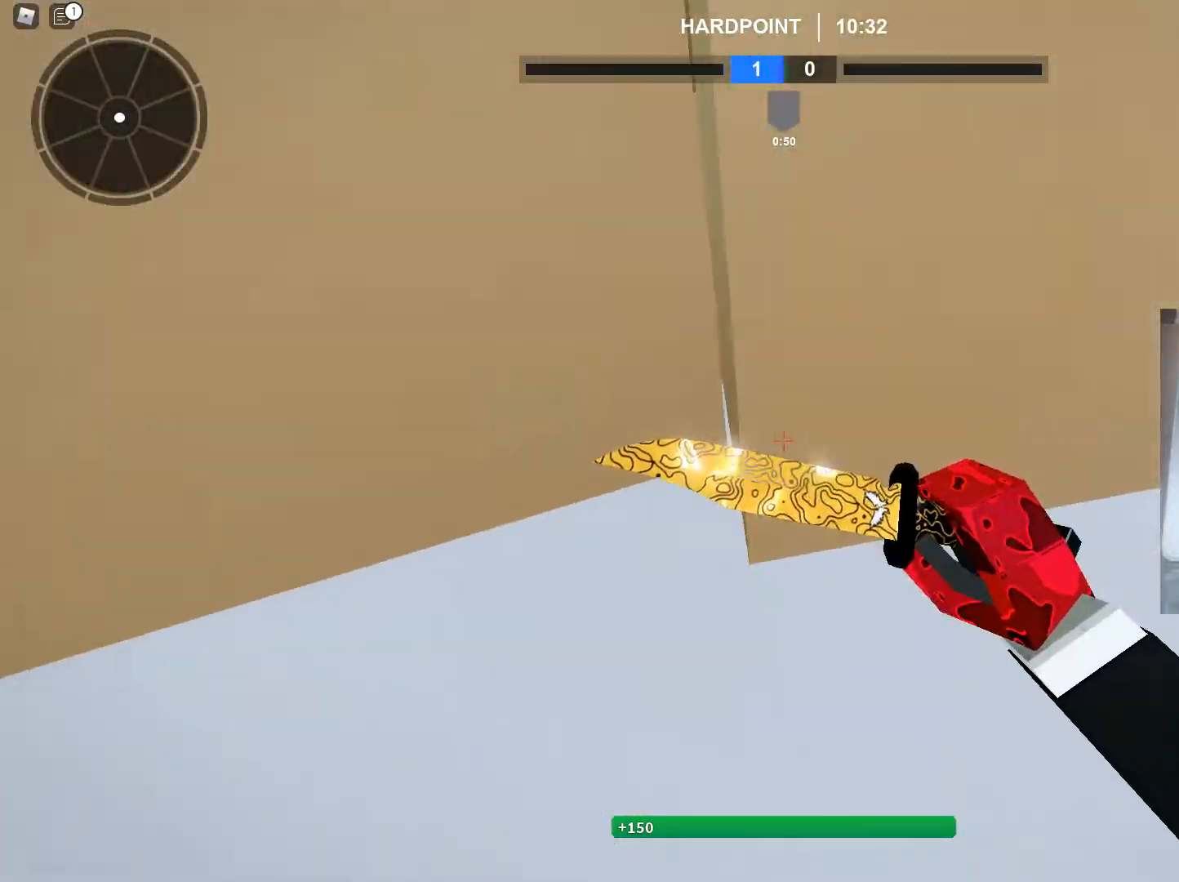
{"keys": [], "mouse": [], "events": [[150, "d", "up"]]}